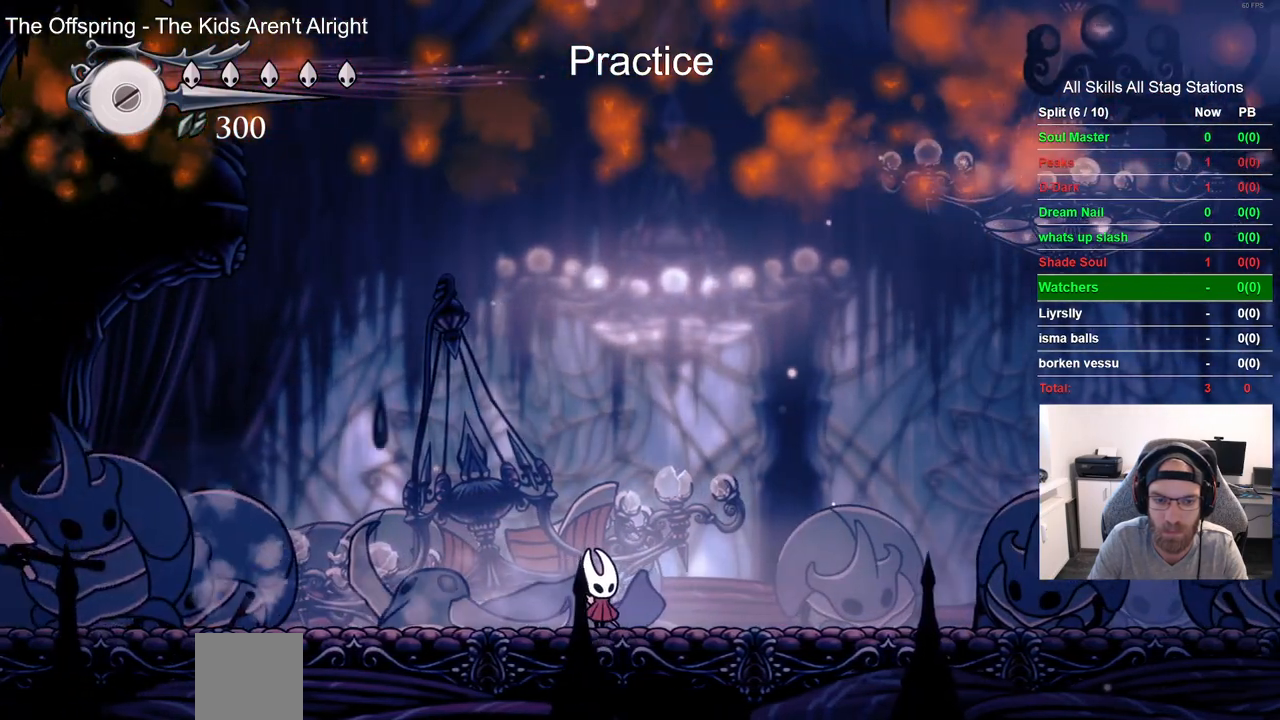
Gameplay with a controller (PlayStation layout); each line is a JSON object with the inputs held at the frame after it (dt_ms = milliseconds from this image to that frame). "events" lists button and stick changes between this image and that frame as [ms after this image, input, new state], when the widget could be followed in between. Not read: CROSS.
{"dt_ms": 500, "buttons": ["DPAD_LEFT"], "left_stick": "center", "right_stick": "center", "events": [[333, "DPAD_LEFT", "down"]]}
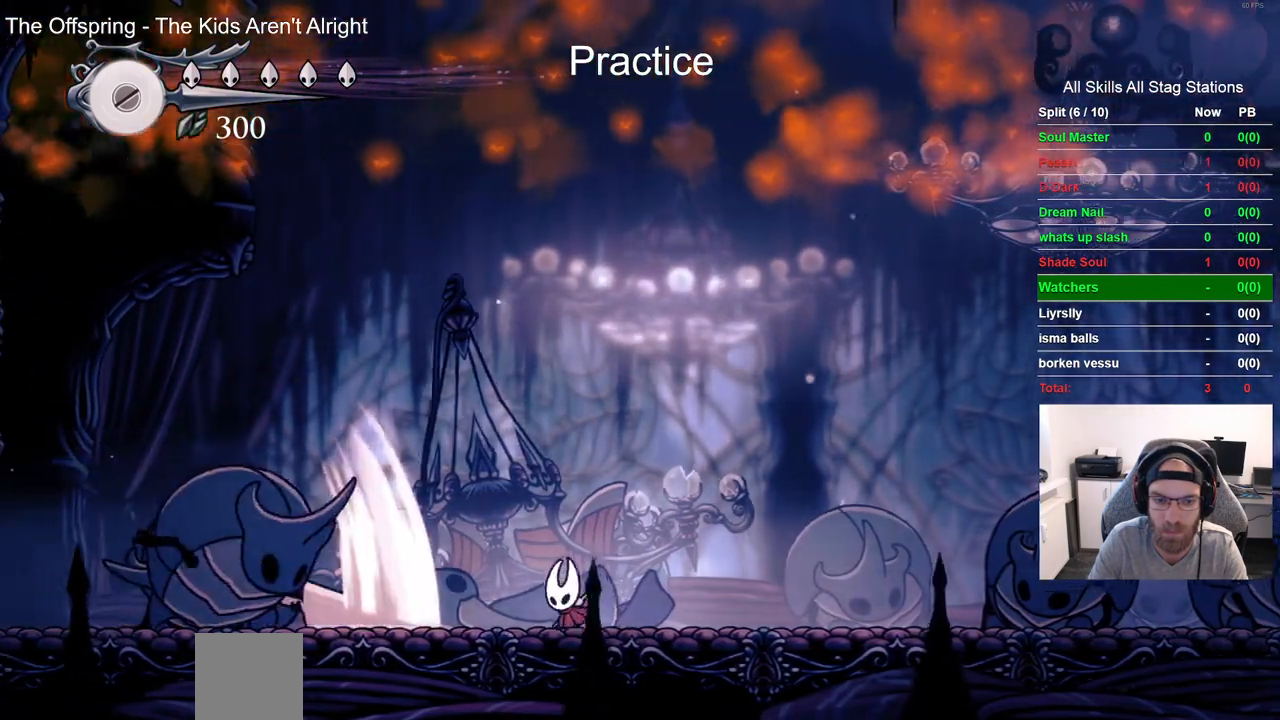
{"dt_ms": 500, "buttons": ["SQUARE"], "left_stick": "center", "right_stick": "center", "events": [[383, "SQUARE", "down"], [500, "DPAD_LEFT", "up"]]}
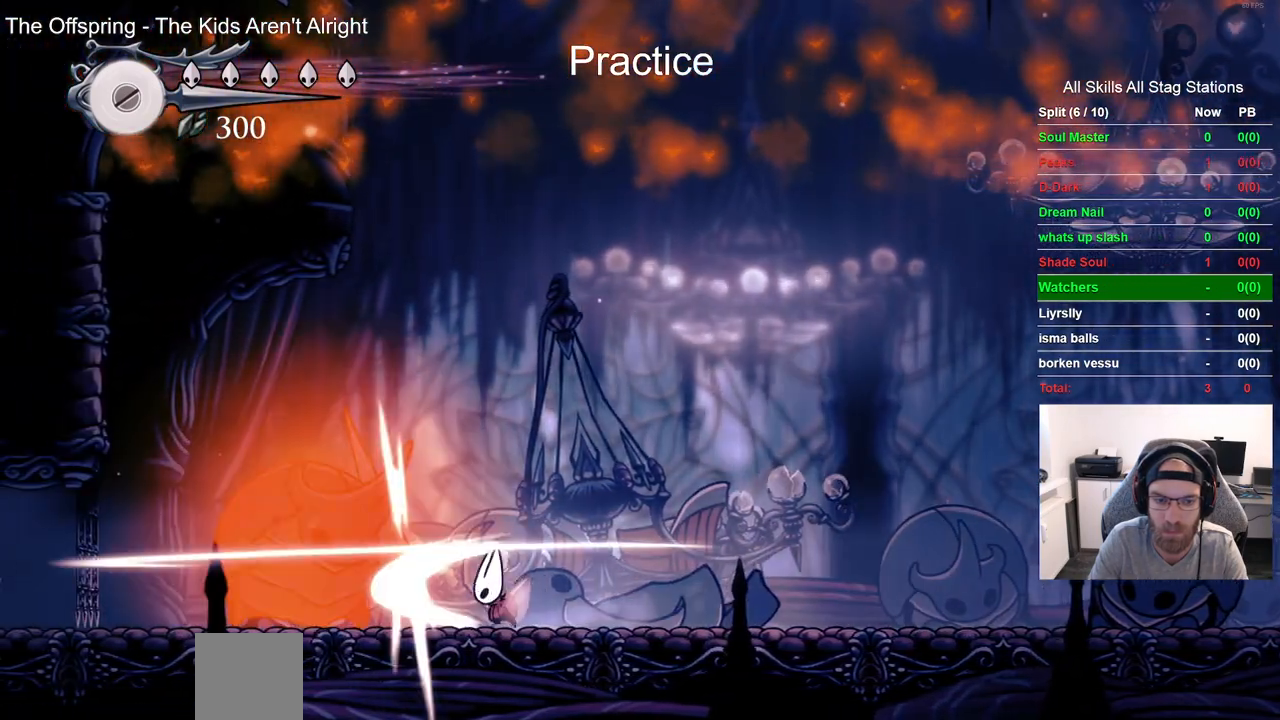
{"dt_ms": 500, "buttons": ["DPAD_RIGHT"], "left_stick": "center", "right_stick": "center", "events": [[33, "SQUARE", "up"], [50, "DPAD_RIGHT", "down"], [100, "R2", "down"], [317, "R2", "up"]]}
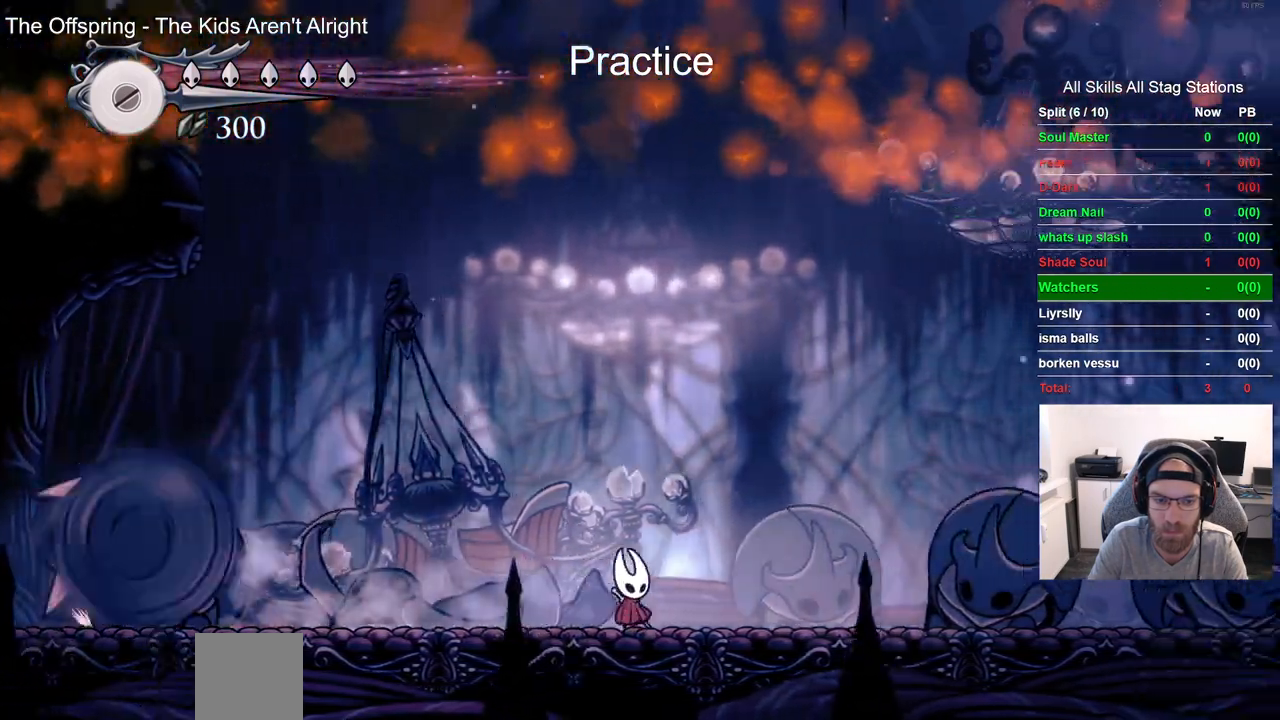
{"dt_ms": 500, "buttons": [], "left_stick": "center", "right_stick": "center"}
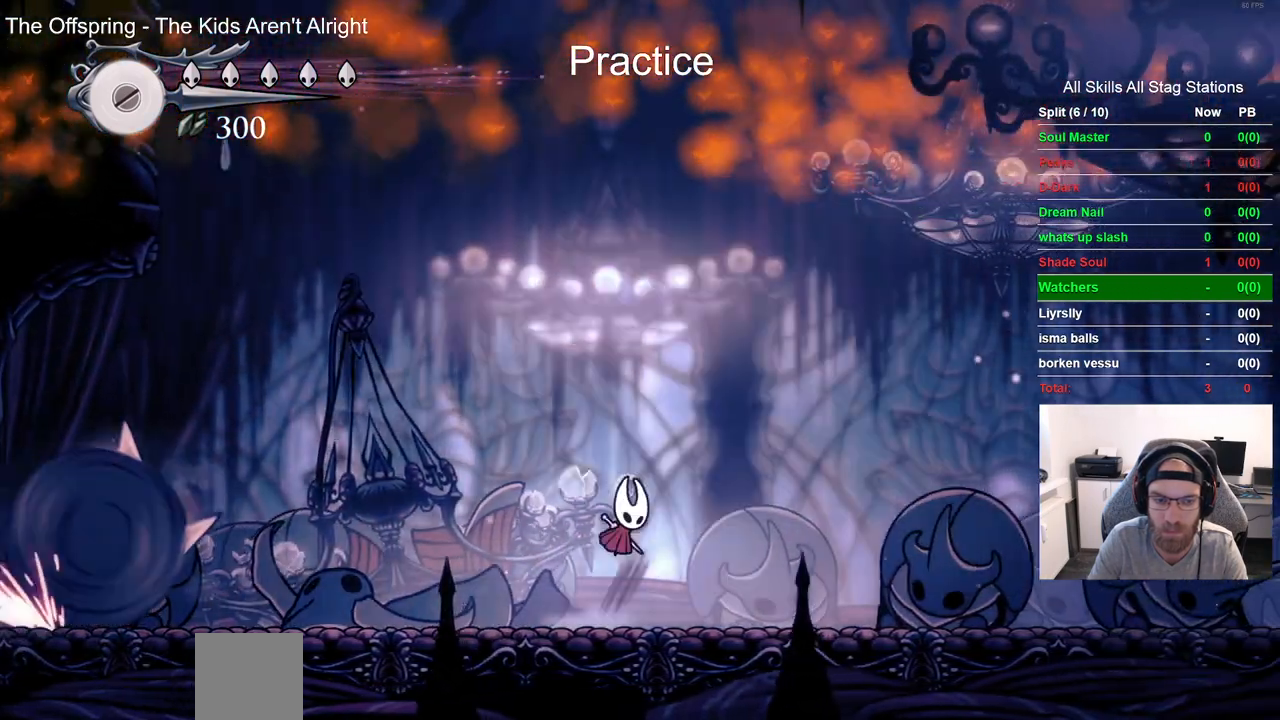
{"dt_ms": 500, "buttons": ["DPAD_RIGHT"], "left_stick": "center", "right_stick": "center", "events": [[383, "DPAD_RIGHT", "down"]]}
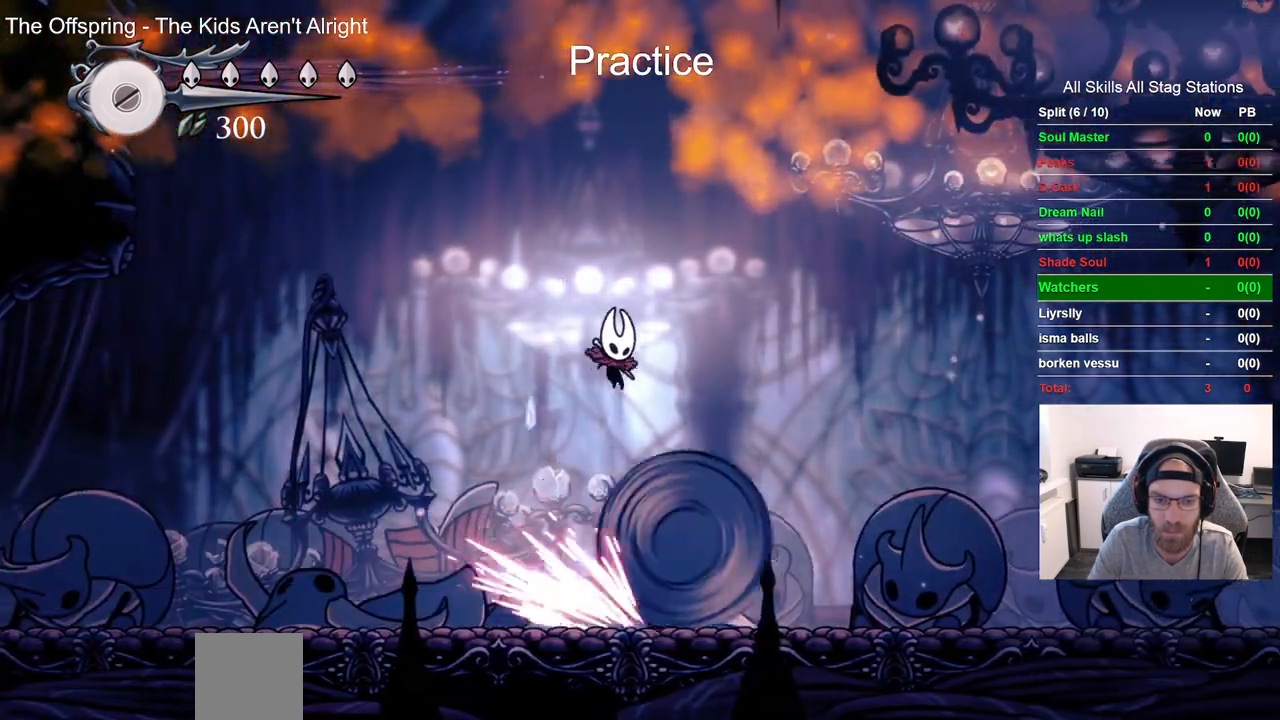
{"dt_ms": 500, "buttons": ["DPAD_RIGHT"], "left_stick": "center", "right_stick": "center", "events": [[183, "R2", "down"], [417, "R2", "up"]]}
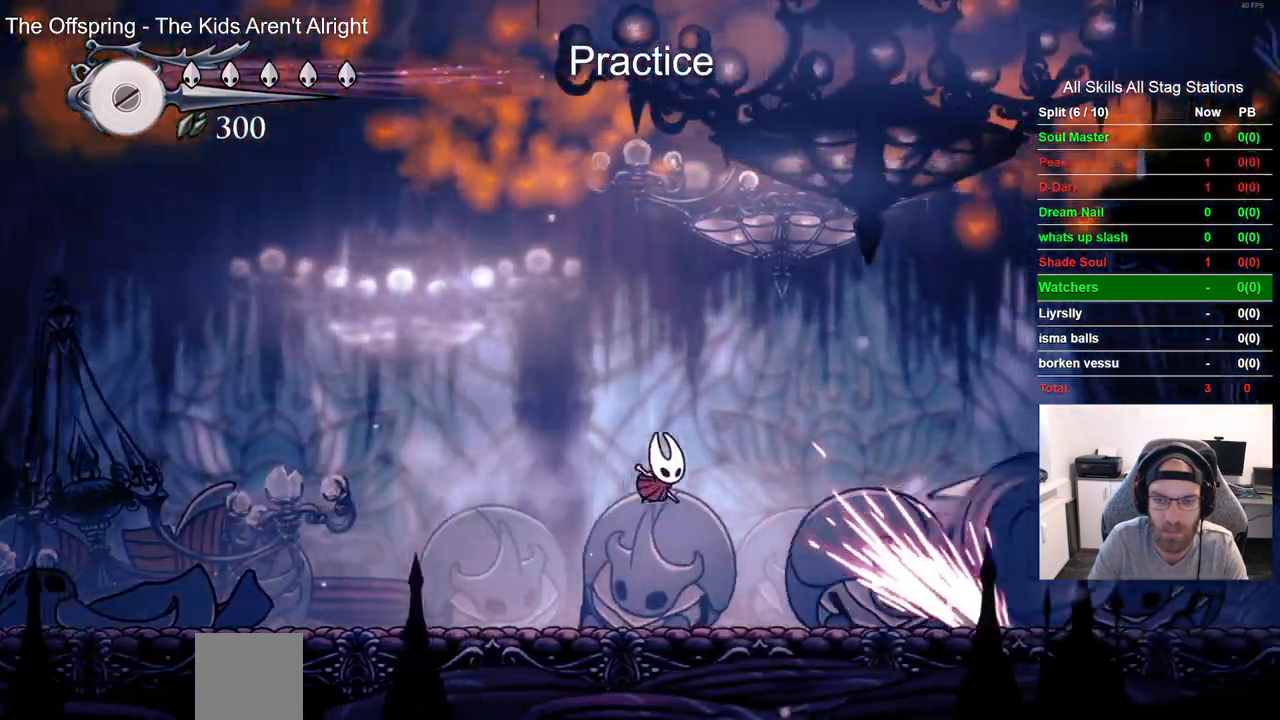
{"dt_ms": 500, "buttons": ["DPAD_RIGHT"], "left_stick": "center", "right_stick": "center"}
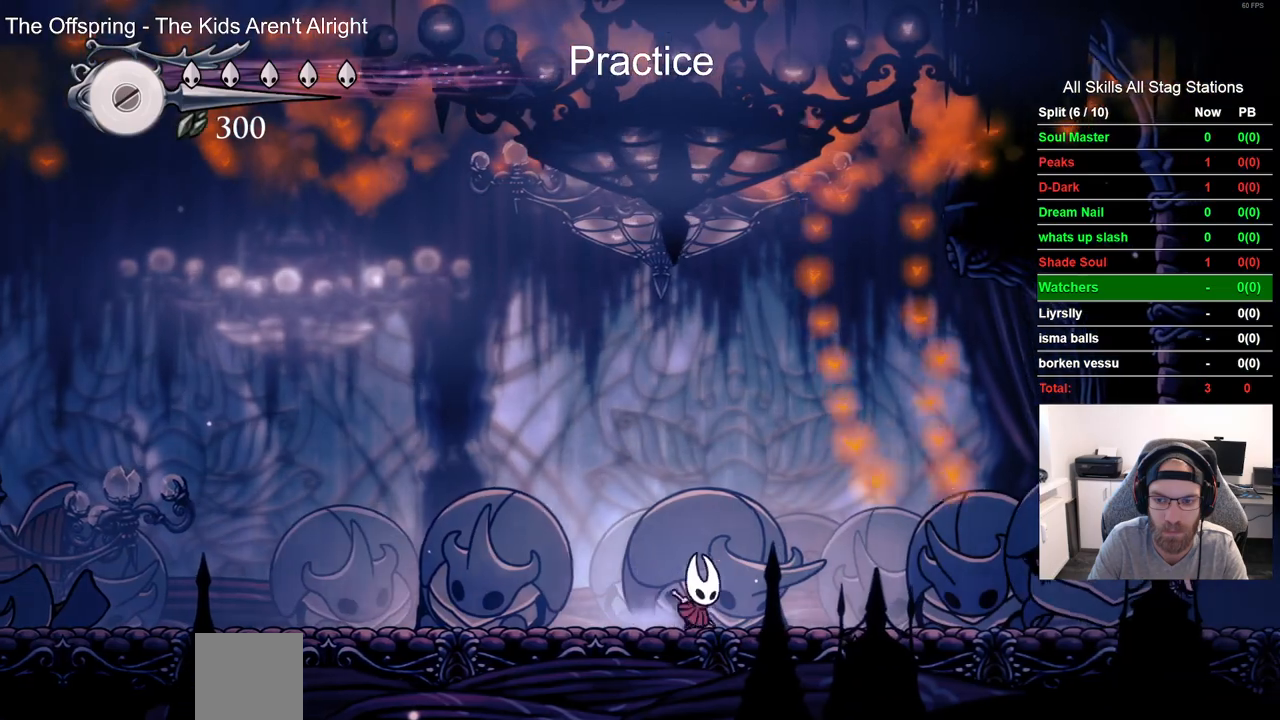
{"dt_ms": 500, "buttons": ["DPAD_RIGHT"], "left_stick": "center", "right_stick": "center", "events": []}
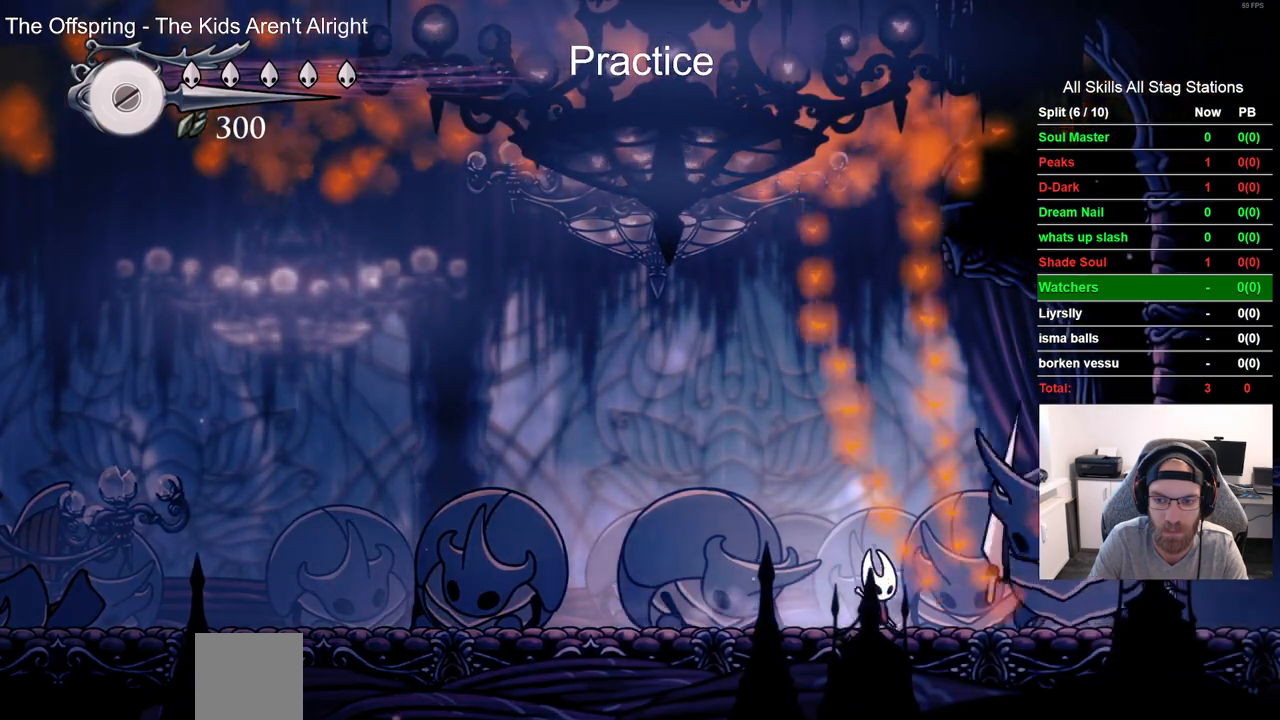
{"dt_ms": 500, "buttons": ["DPAD_LEFT"], "left_stick": "center", "right_stick": "center", "events": [[67, "SQUARE", "down"], [167, "DPAD_LEFT", "down"], [167, "DPAD_RIGHT", "up"], [217, "SQUARE", "up"], [283, "R2", "down"], [483, "R2", "up"]]}
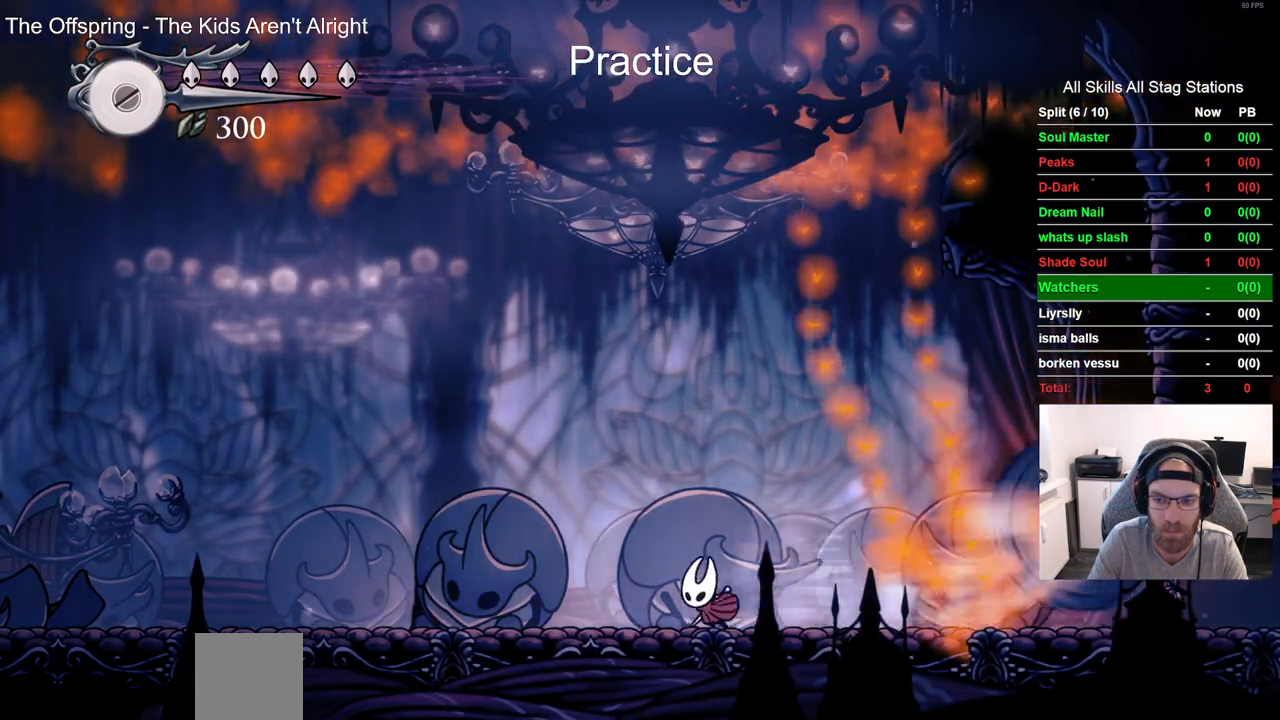
{"dt_ms": 500, "buttons": ["DPAD_LEFT"], "left_stick": "center", "right_stick": "center"}
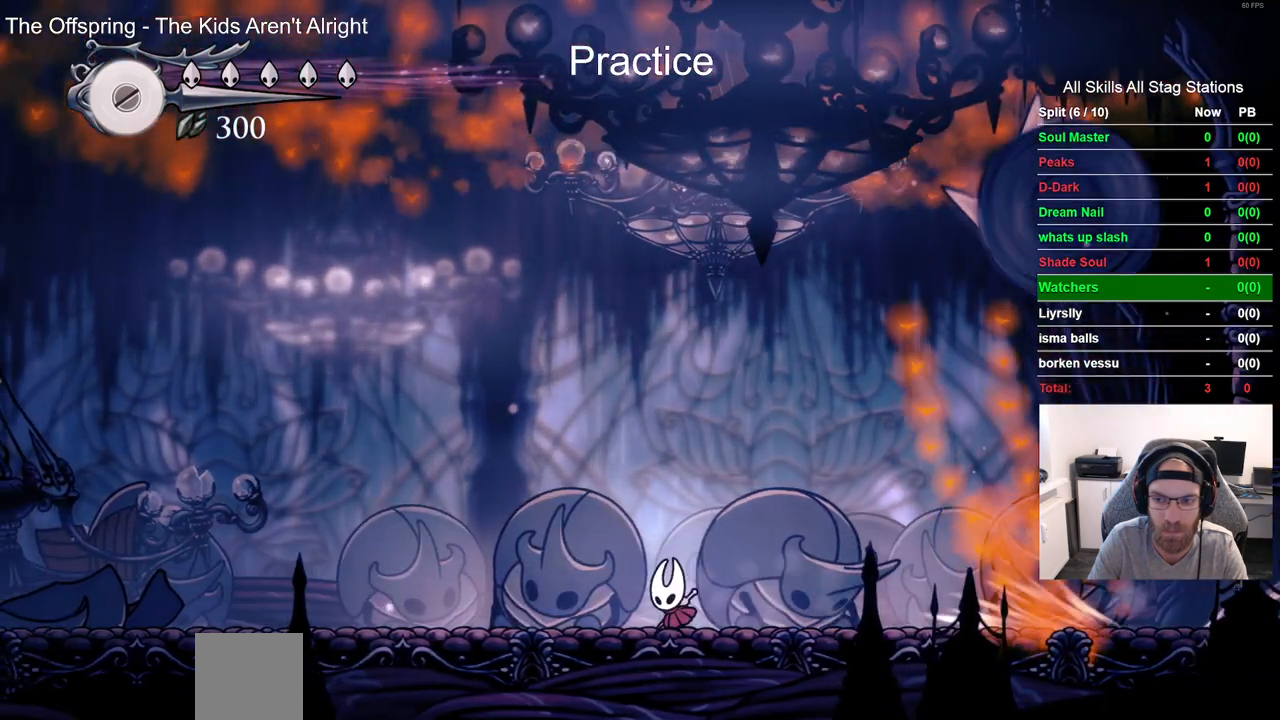
{"dt_ms": 500, "buttons": [], "left_stick": "center", "right_stick": "center", "events": [[383, "DPAD_LEFT", "up"]]}
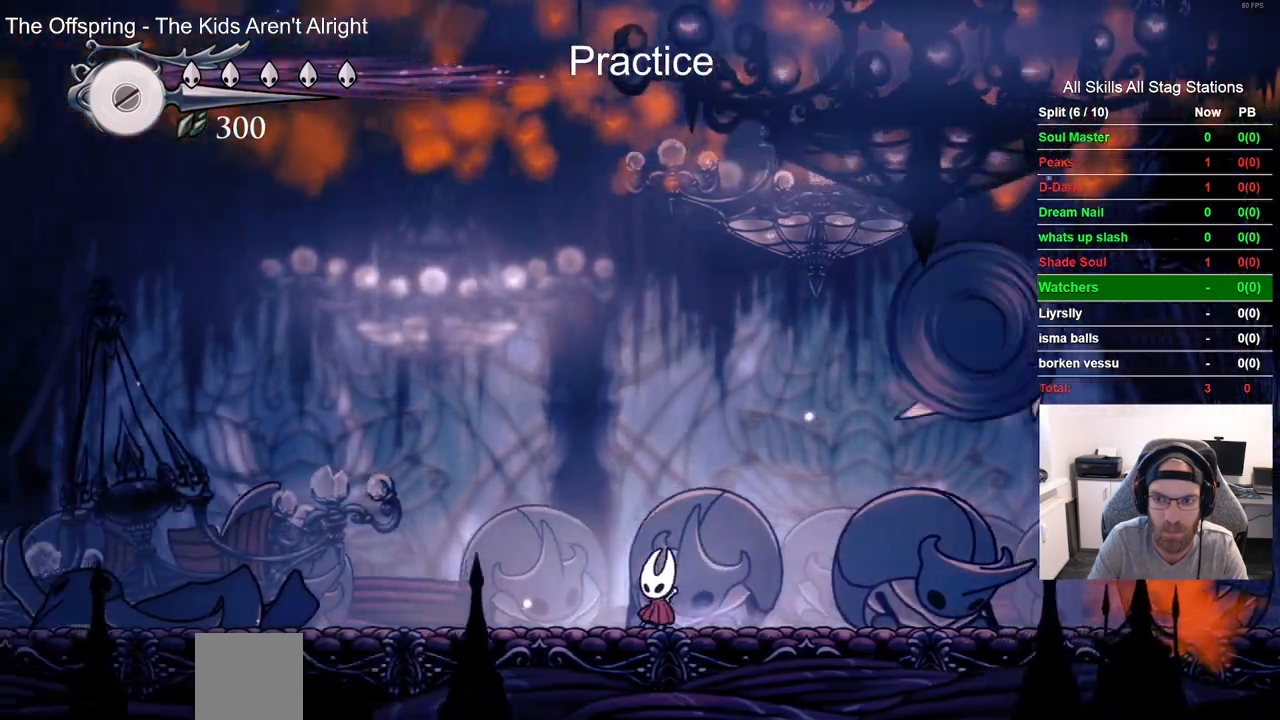
{"dt_ms": 500, "buttons": ["DPAD_LEFT"], "left_stick": "center", "right_stick": "center", "events": [[67, "DPAD_LEFT", "down"], [300, "DPAD_LEFT", "up"], [450, "DPAD_LEFT", "down"]]}
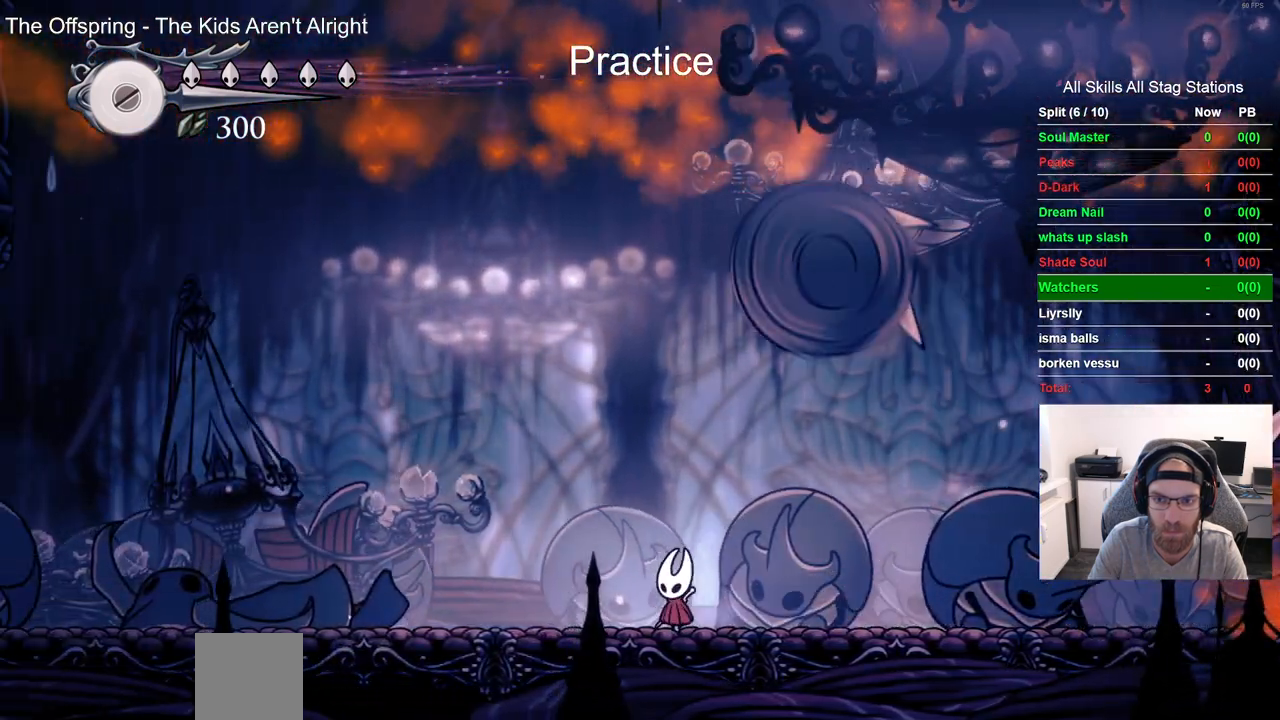
{"dt_ms": 500, "buttons": ["DPAD_LEFT"], "left_stick": "center", "right_stick": "center", "events": [[283, "DPAD_LEFT", "up"], [383, "DPAD_LEFT", "down"]]}
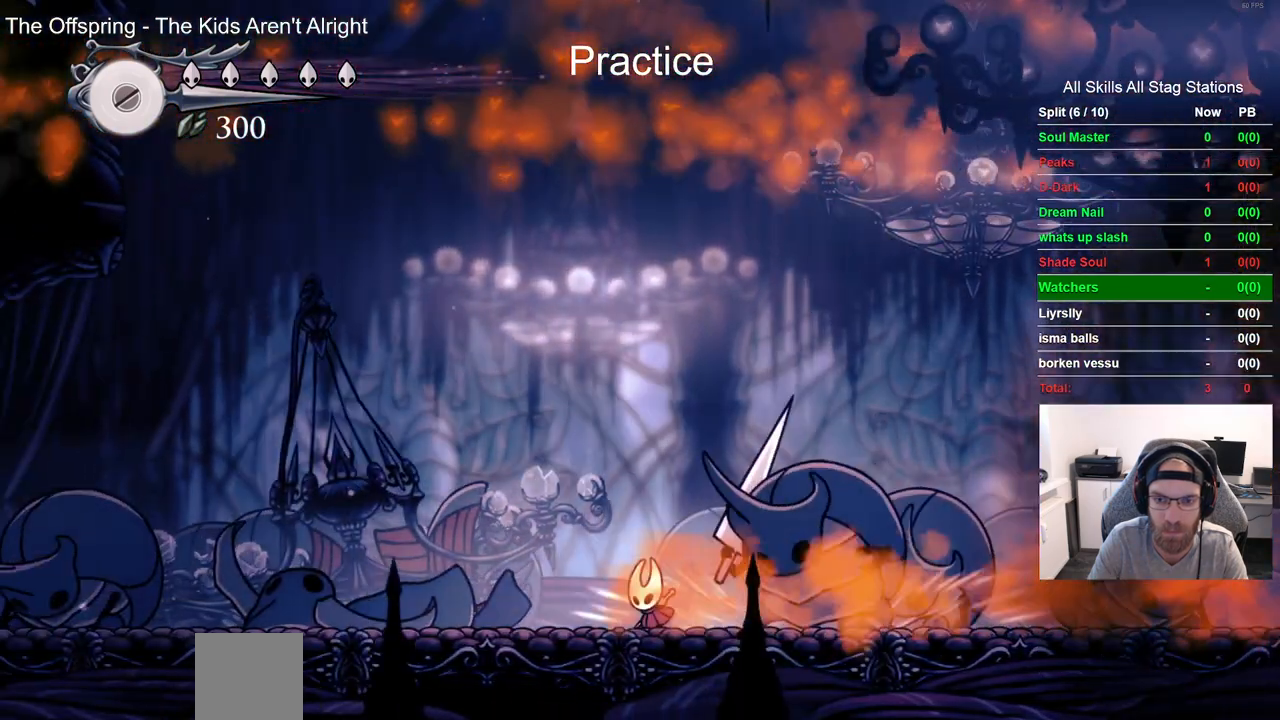
{"dt_ms": 1000, "buttons": ["DPAD_RIGHT"], "left_stick": "center", "right_stick": "center"}
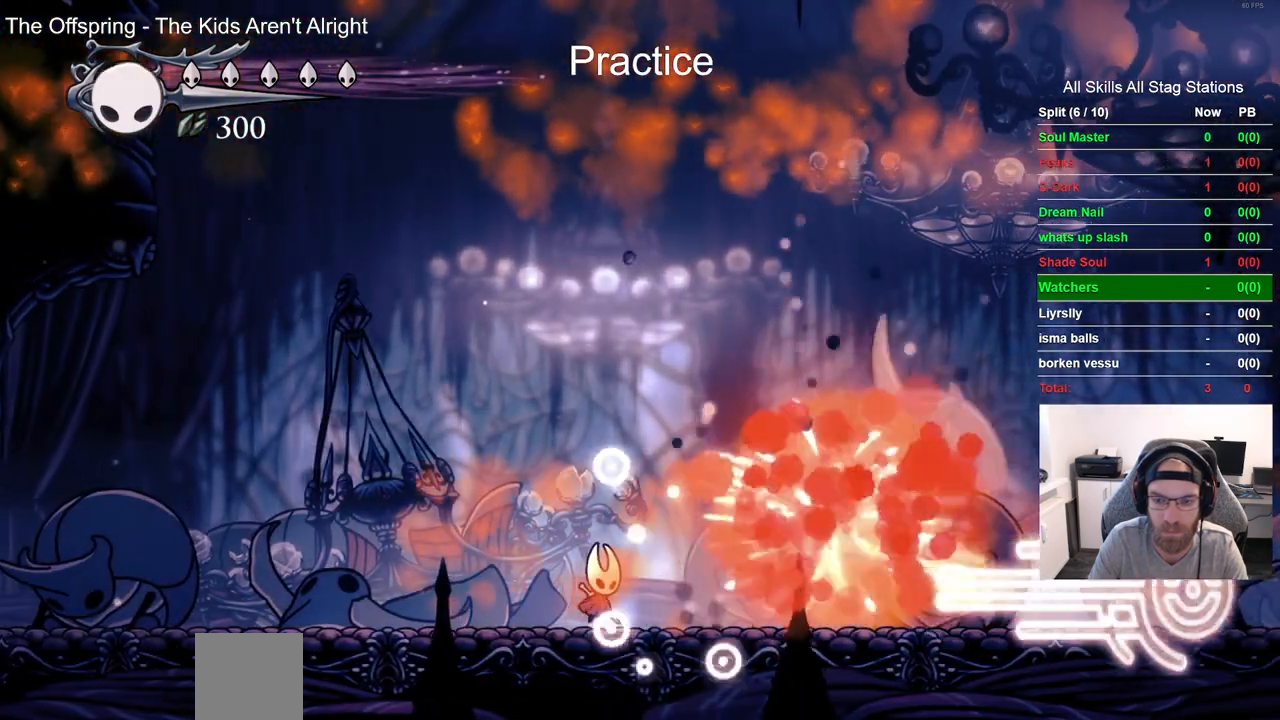
{"dt_ms": 500, "buttons": ["R1", "DPAD_RIGHT"], "left_stick": "center", "right_stick": "center"}
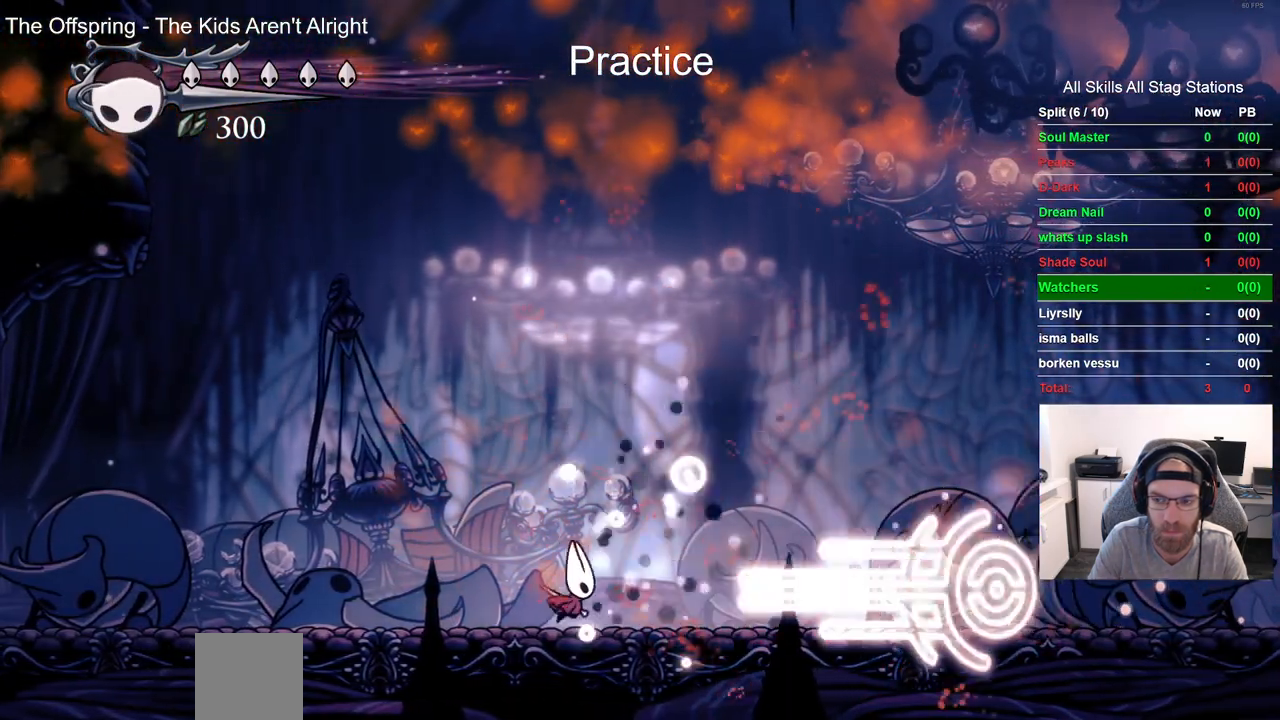
{"dt_ms": 500, "buttons": [], "left_stick": "center", "right_stick": "center"}
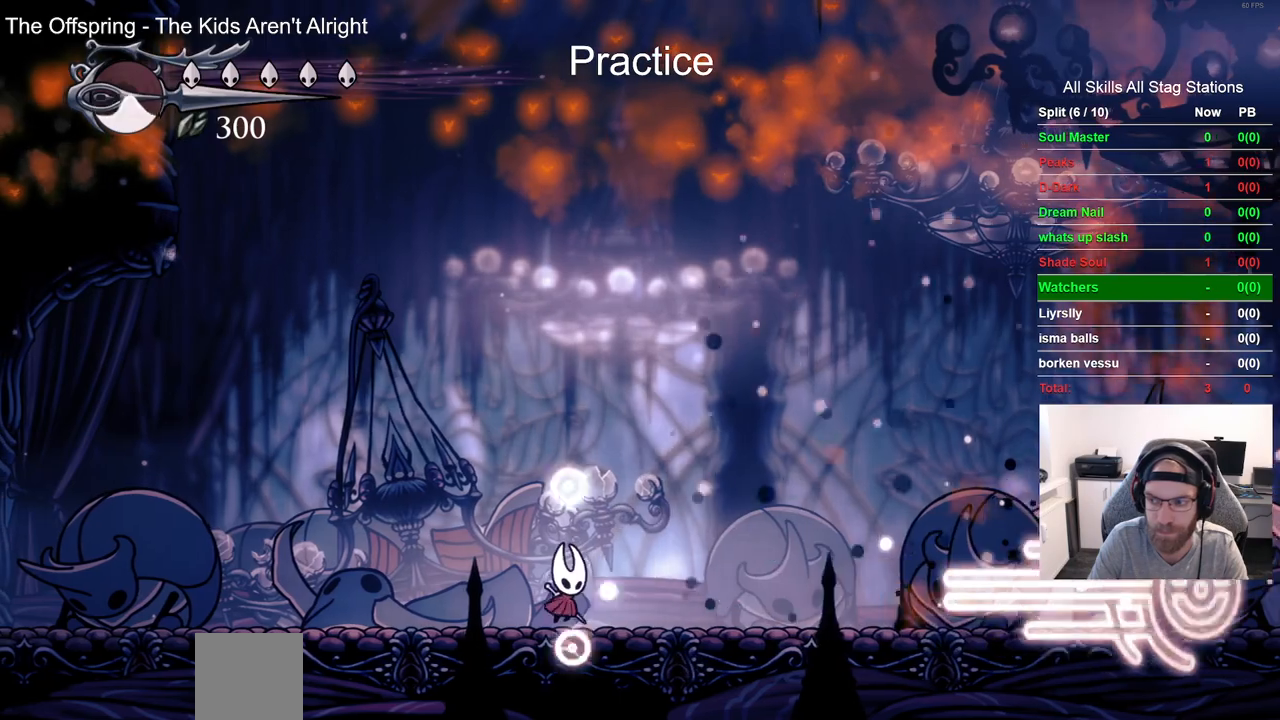
{"dt_ms": 500, "buttons": [], "left_stick": "center", "right_stick": "center", "events": [[67, "R1", "down"], [133, "R1", "up"], [217, "R1", "down"], [317, "R1", "up"]]}
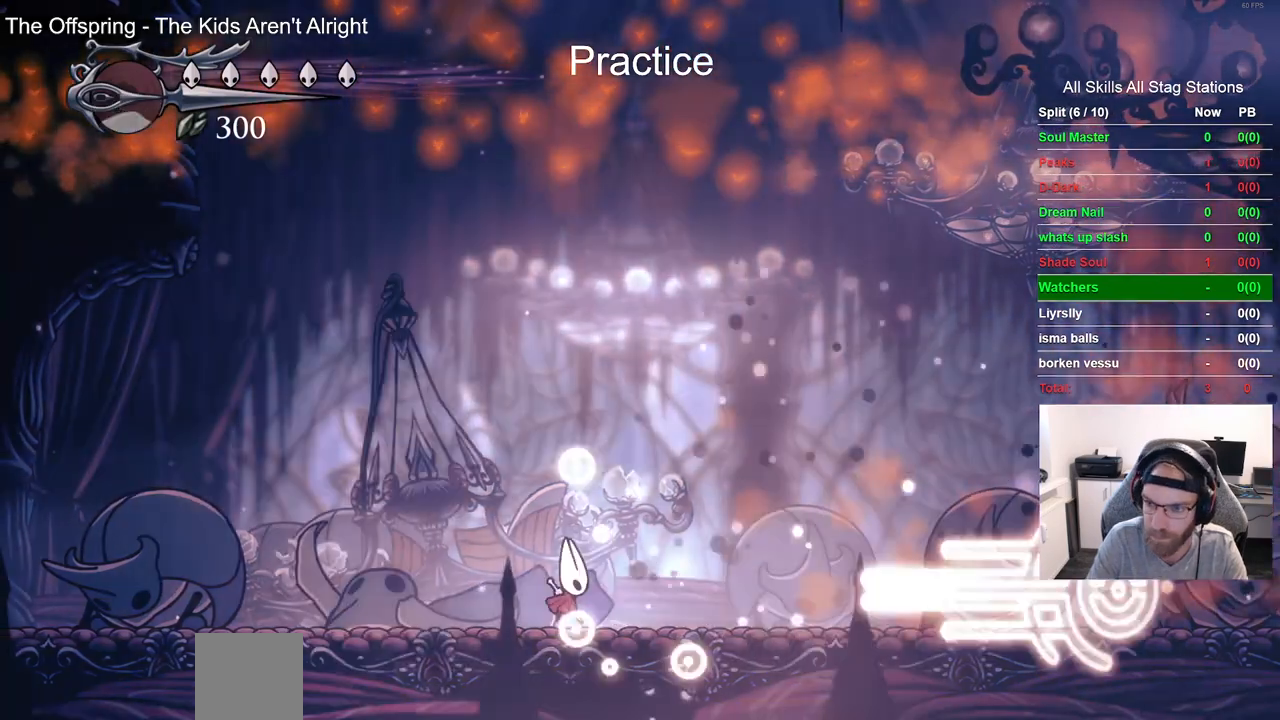
{"dt_ms": 500, "buttons": ["DPAD_RIGHT"], "left_stick": "center", "right_stick": "center", "events": [[83, "DPAD_RIGHT", "down"]]}
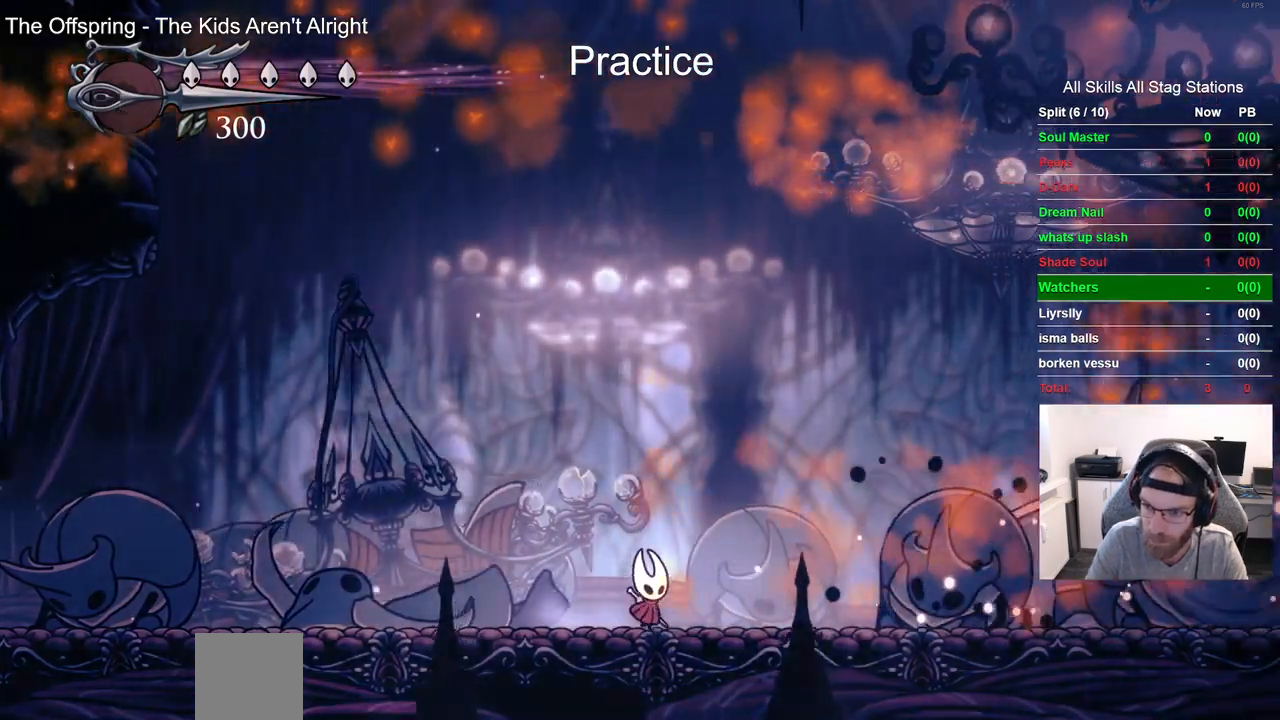
{"dt_ms": 500, "buttons": ["DPAD_LEFT"], "left_stick": "center", "right_stick": "center", "events": [[150, "DPAD_LEFT", "down"], [150, "DPAD_RIGHT", "up"]]}
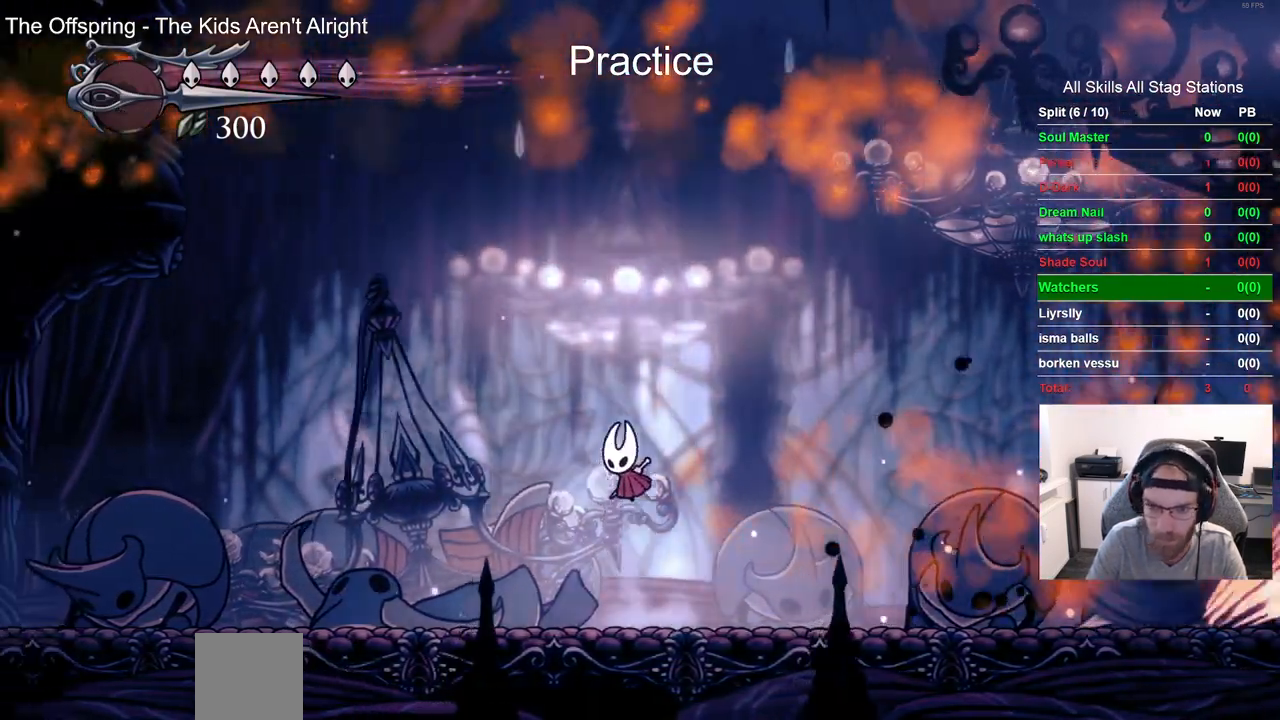
{"dt_ms": 500, "buttons": ["DPAD_LEFT"], "left_stick": "center", "right_stick": "center", "events": []}
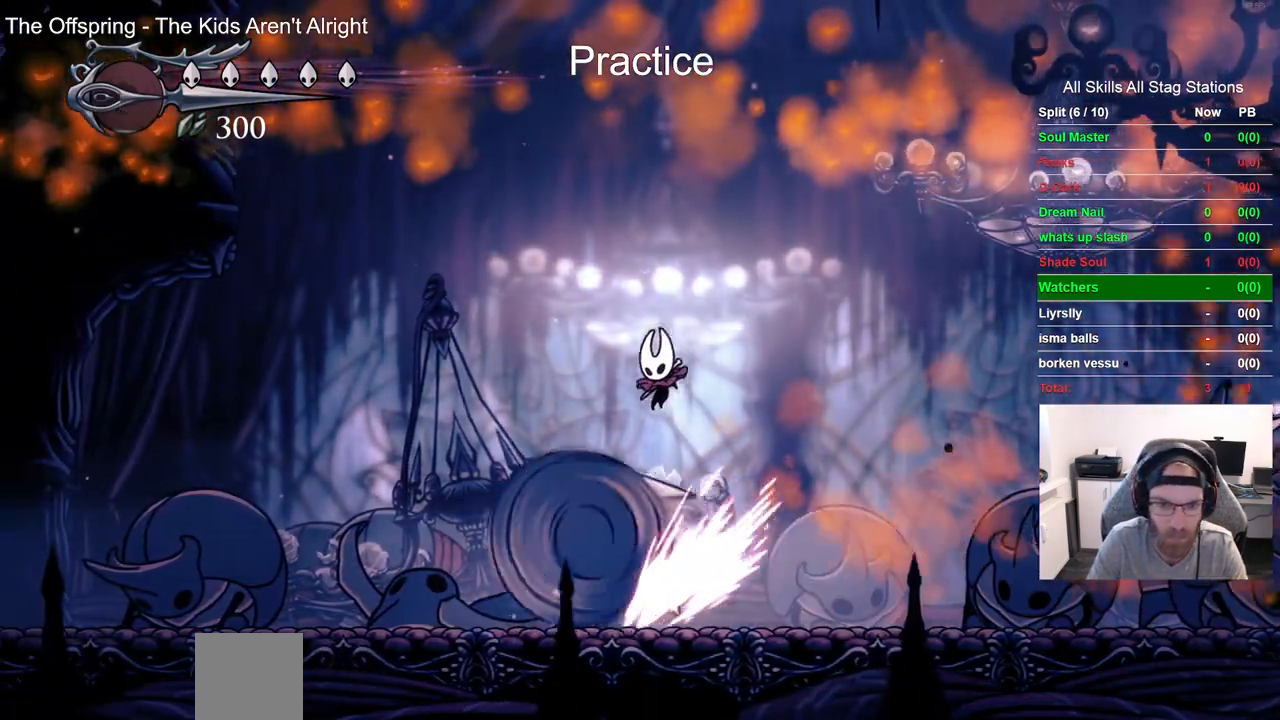
{"dt_ms": 500, "buttons": ["DPAD_LEFT"], "left_stick": "center", "right_stick": "center", "events": [[17, "R2", "down"], [233, "R2", "up"]]}
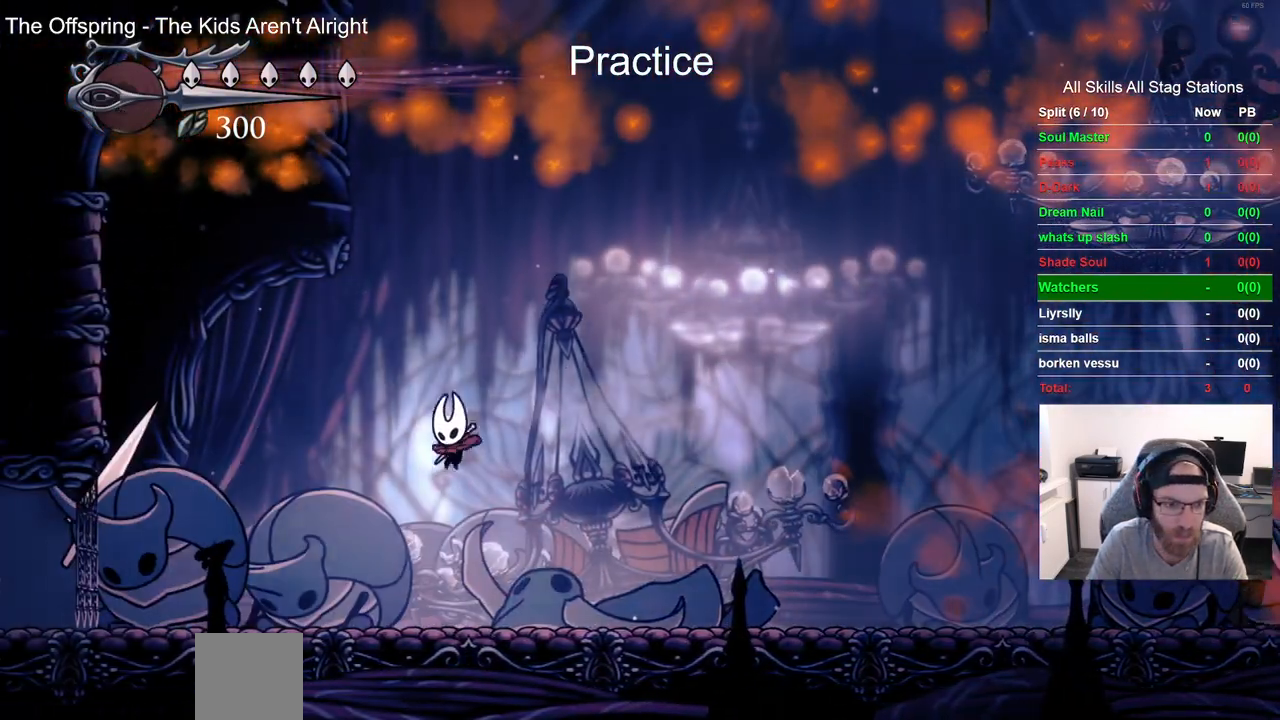
{"dt_ms": 500, "buttons": ["DPAD_LEFT"], "left_stick": "center", "right_stick": "center", "events": [[183, "SQUARE", "down"], [267, "R1", "down"], [350, "SQUARE", "up"], [383, "R1", "up"]]}